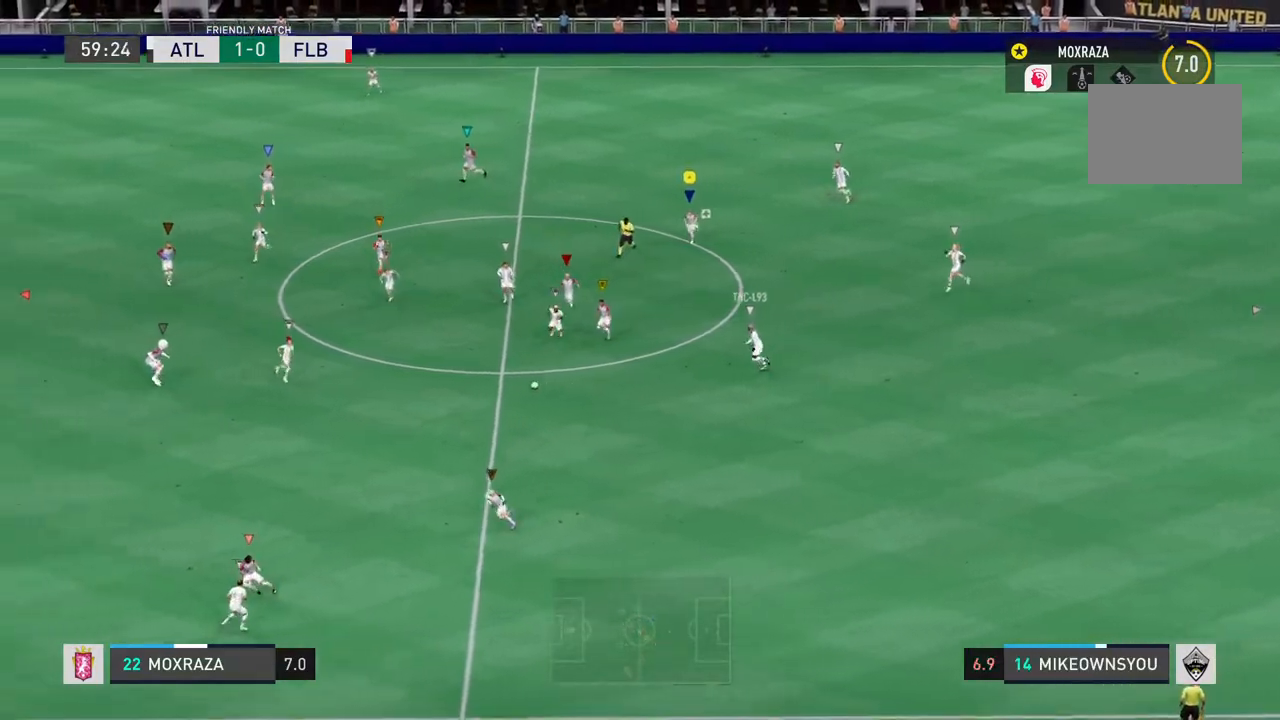
Gameplay with a controller (PlayStation layout); each line is a JSON object with the inputs held at the frame after it. "events" lists button and stick changes between this image and that frame as [ms after this image, input, new state], when the widget could be followed in between. Not read: L2 L3 R3.
{"buttons": ["L1"], "left_stick": "left", "right_stick": "center", "events": [[450, "left_stick", "left"]]}
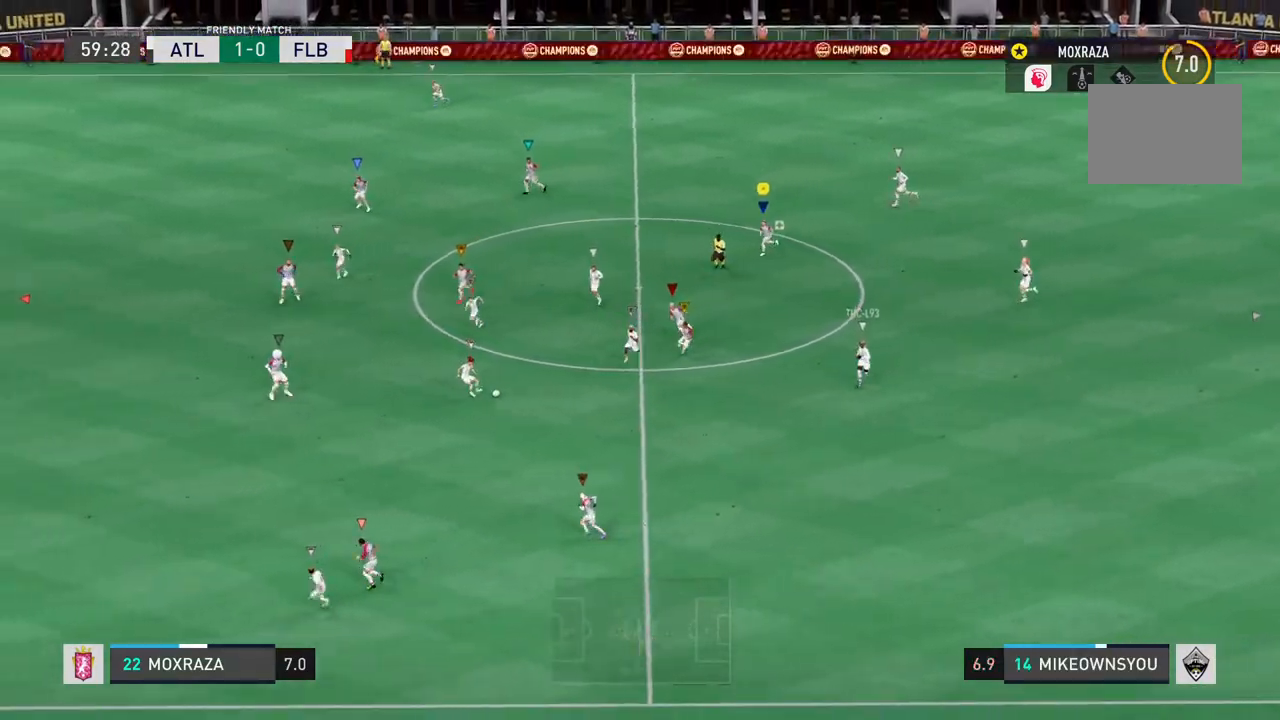
{"buttons": ["L1"], "left_stick": "left", "right_stick": "center", "events": []}
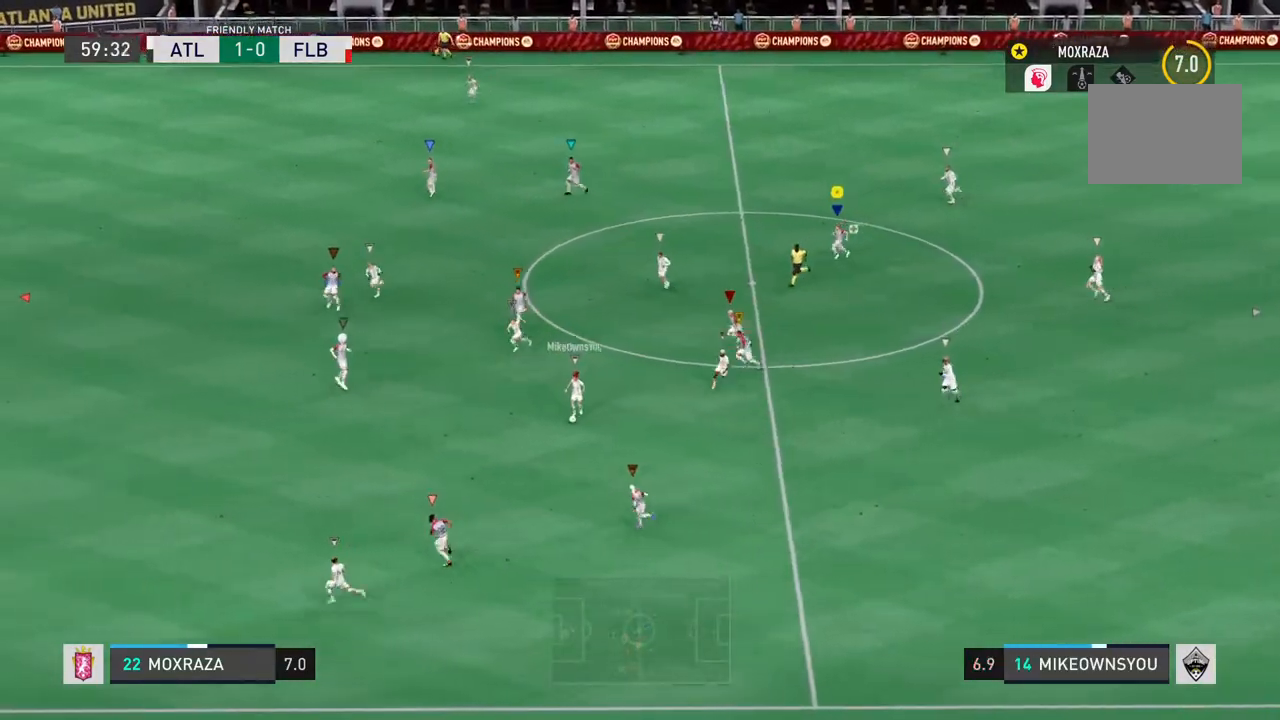
{"buttons": ["L1"], "left_stick": "left", "right_stick": "center", "events": []}
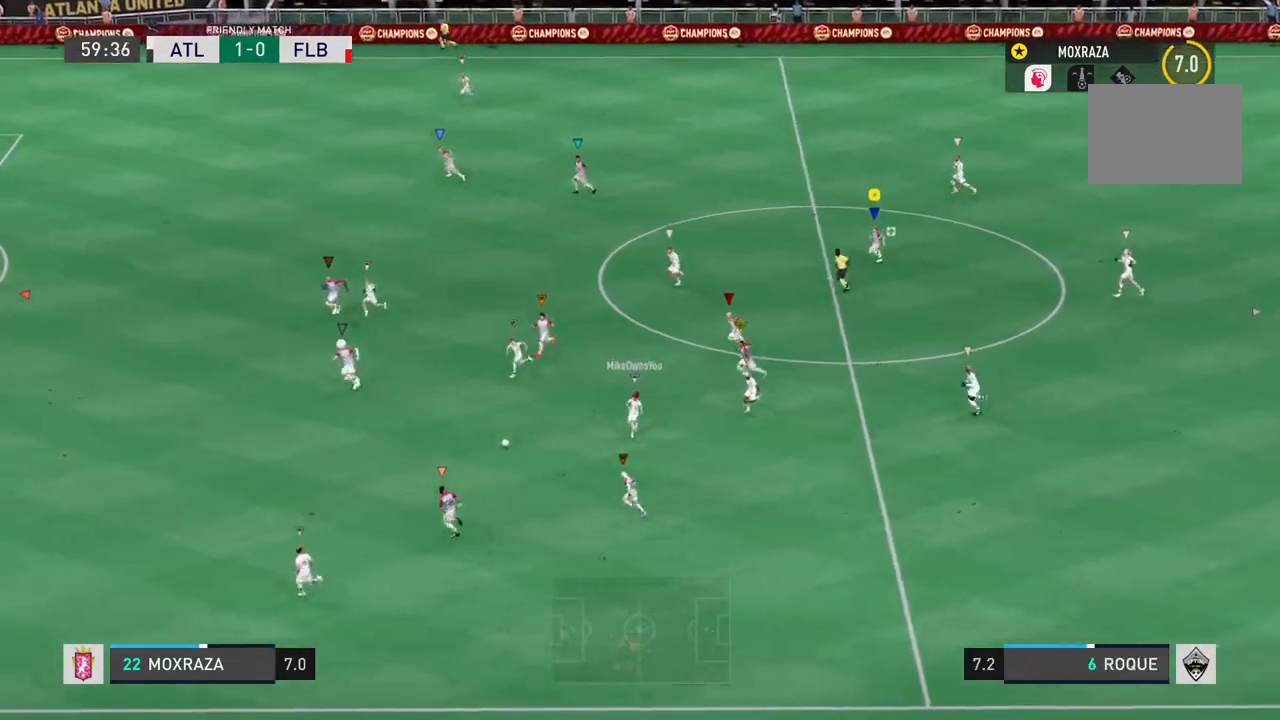
{"buttons": ["L1"], "left_stick": "left", "right_stick": "center", "events": []}
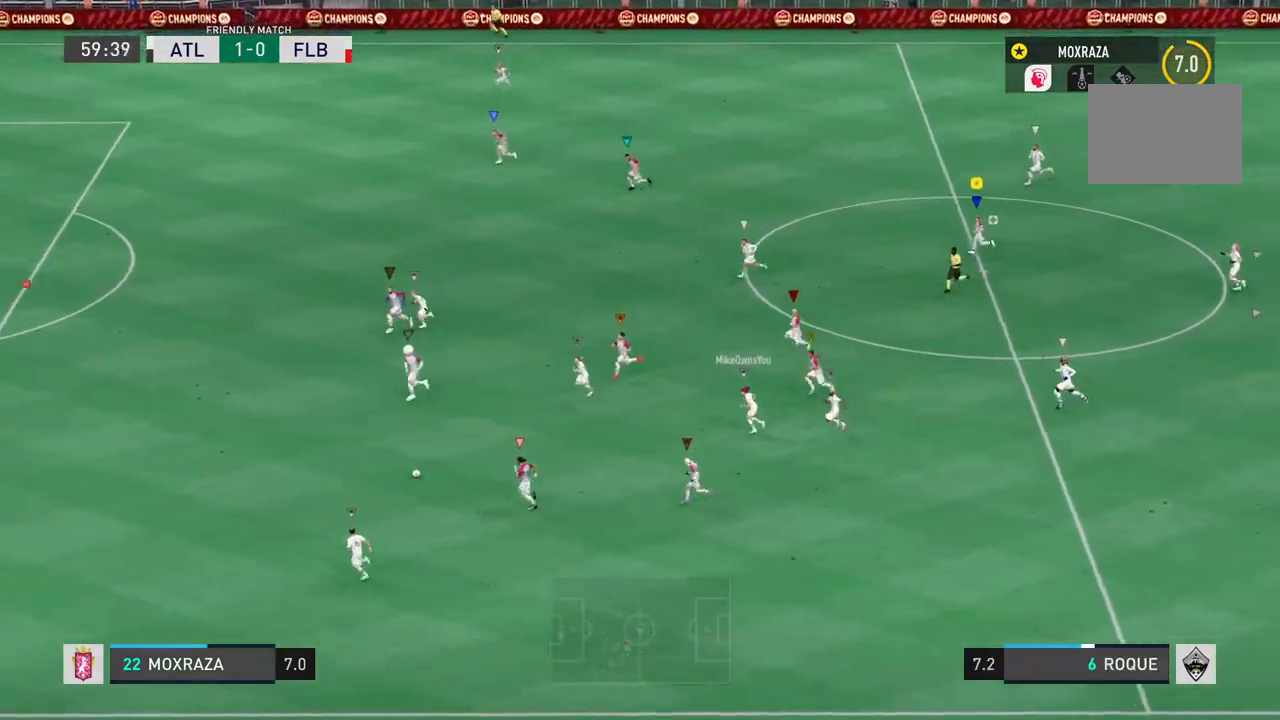
{"buttons": ["L1"], "left_stick": "left", "right_stick": "center", "events": []}
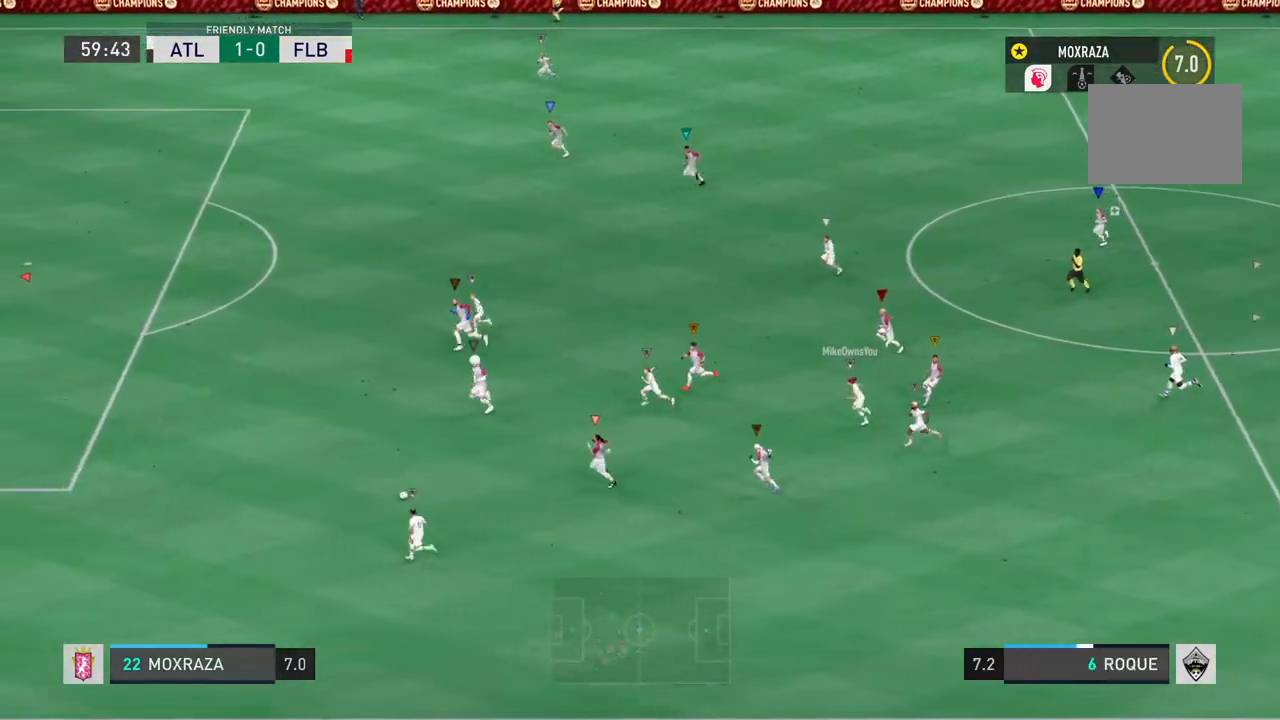
{"buttons": ["L1"], "left_stick": "left", "right_stick": "center", "events": []}
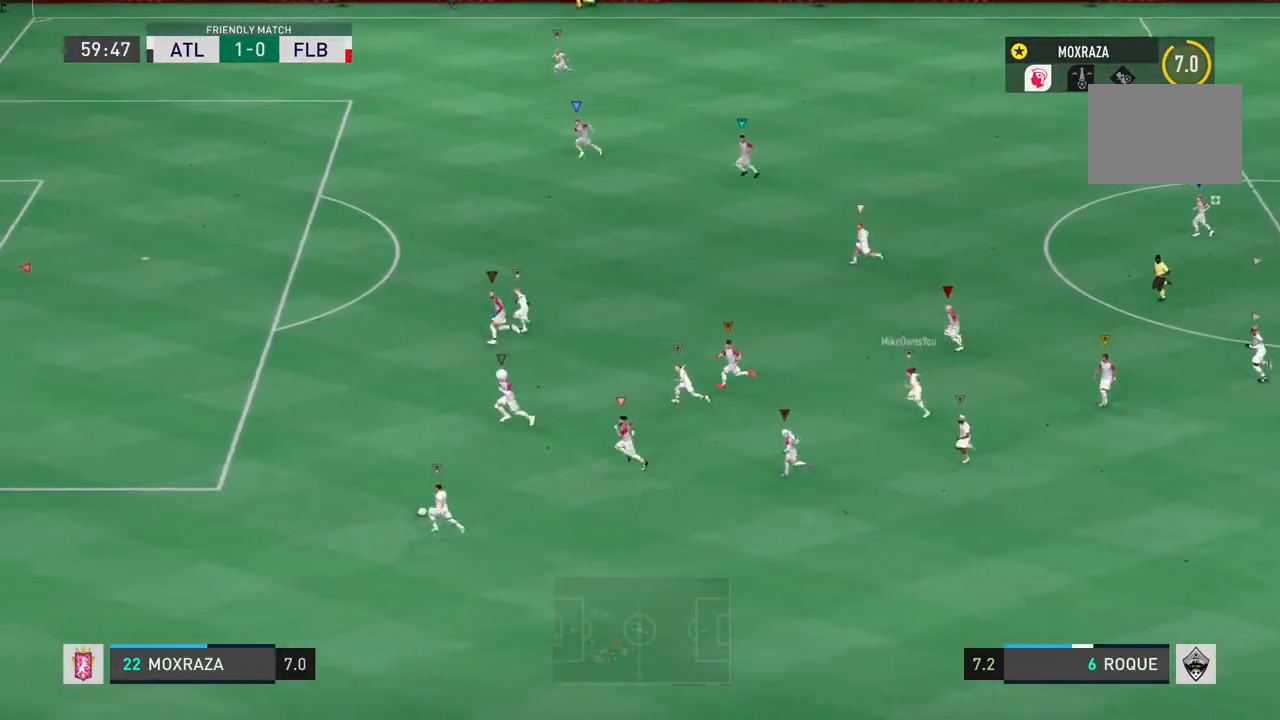
{"buttons": ["L1"], "left_stick": "left", "right_stick": "center", "events": []}
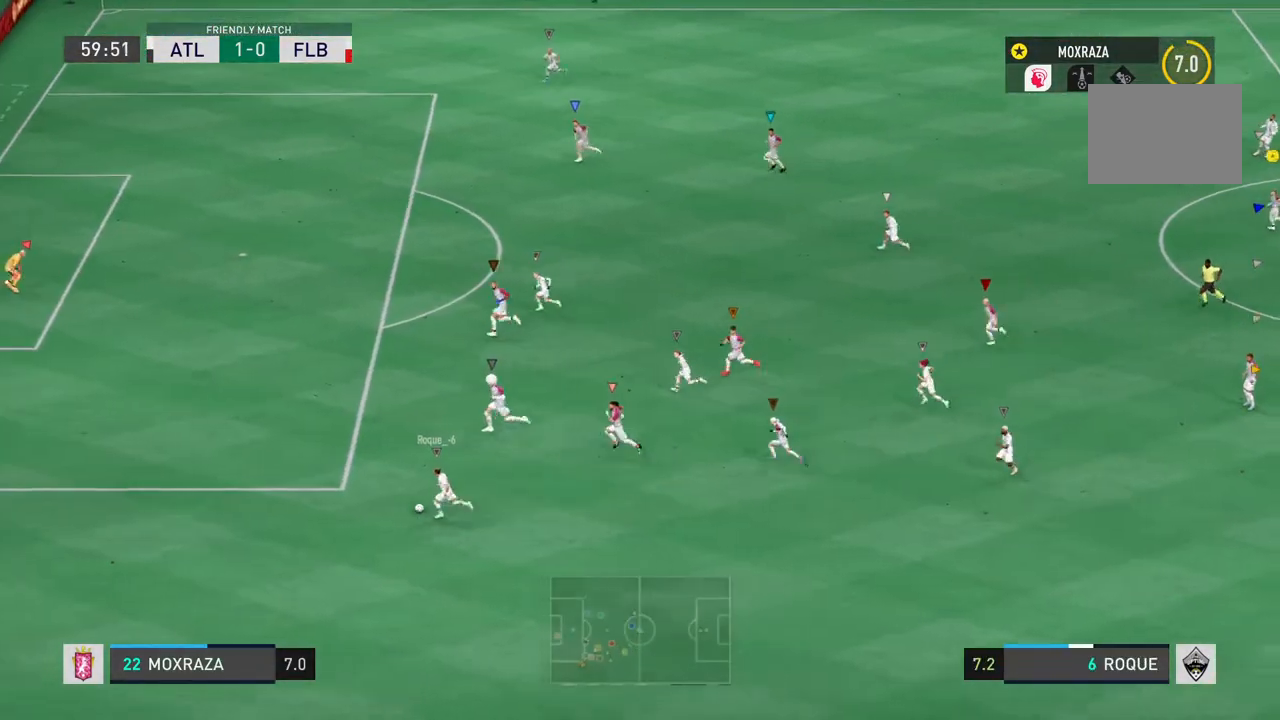
{"buttons": ["L1"], "left_stick": "left", "right_stick": "center", "events": []}
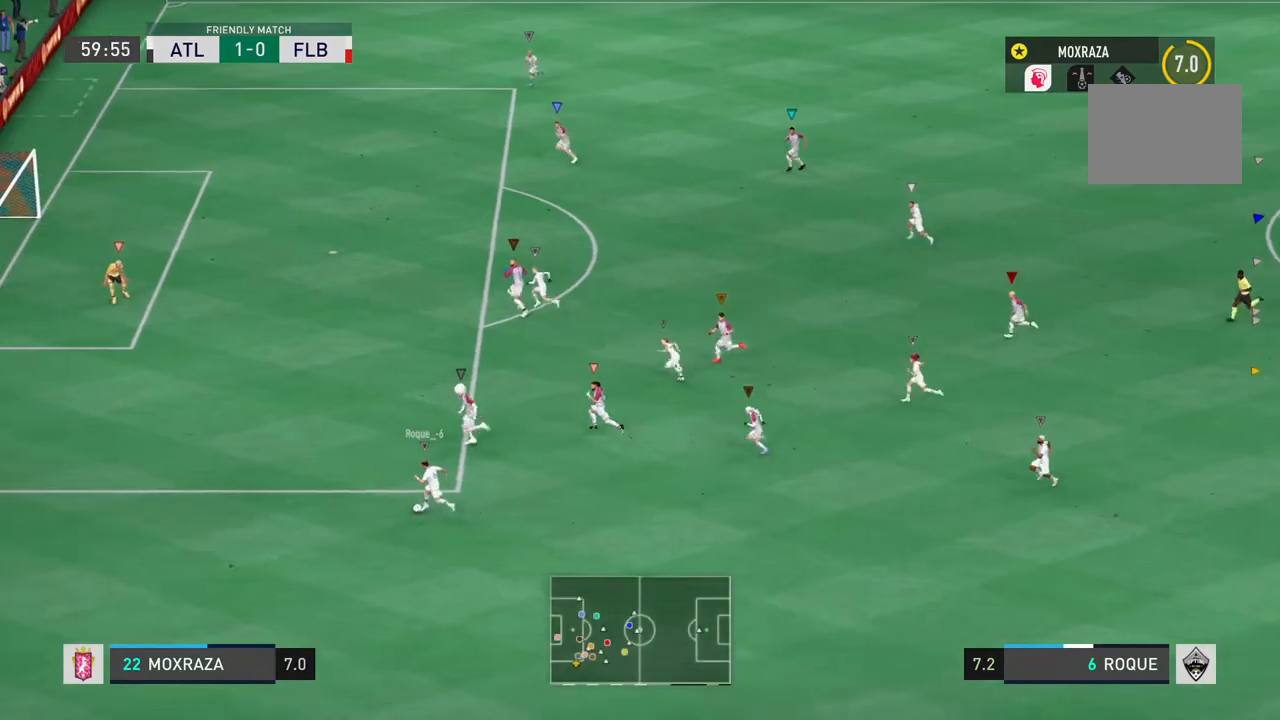
{"buttons": ["L1"], "left_stick": "left", "right_stick": "center", "events": []}
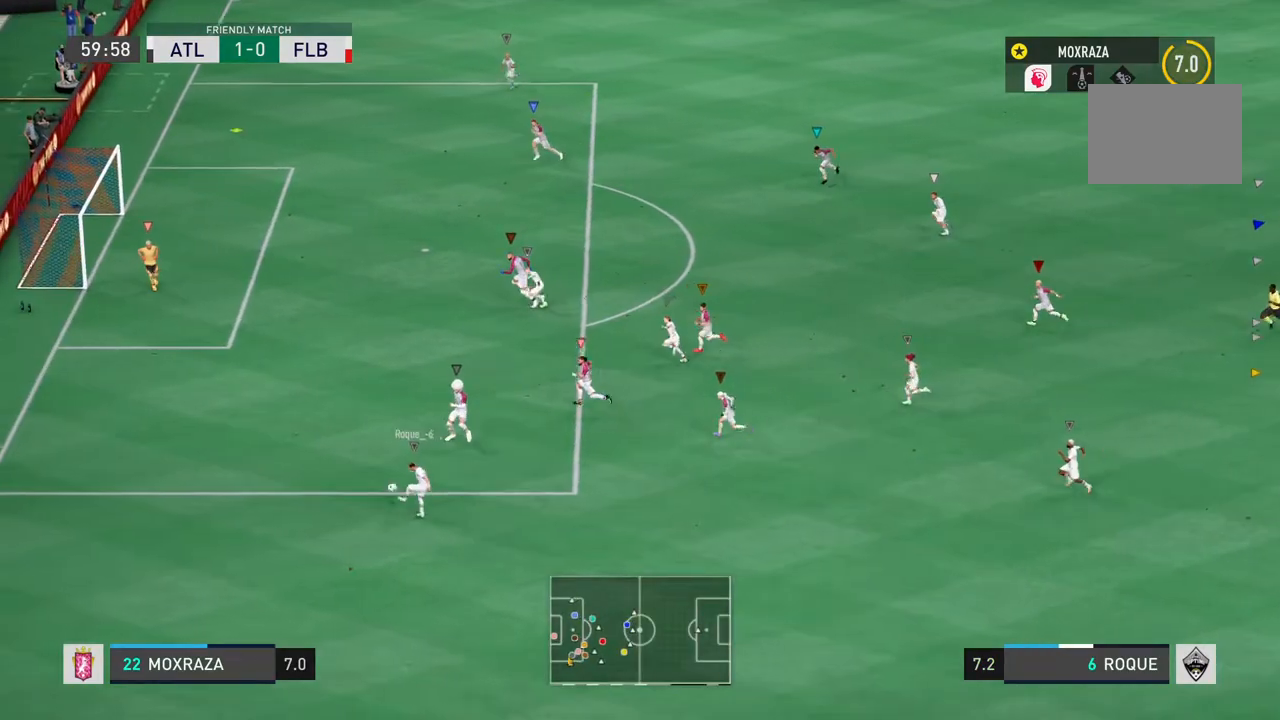
{"buttons": ["L1"], "left_stick": "center", "right_stick": "center", "events": [[234, "left_stick", "center"]]}
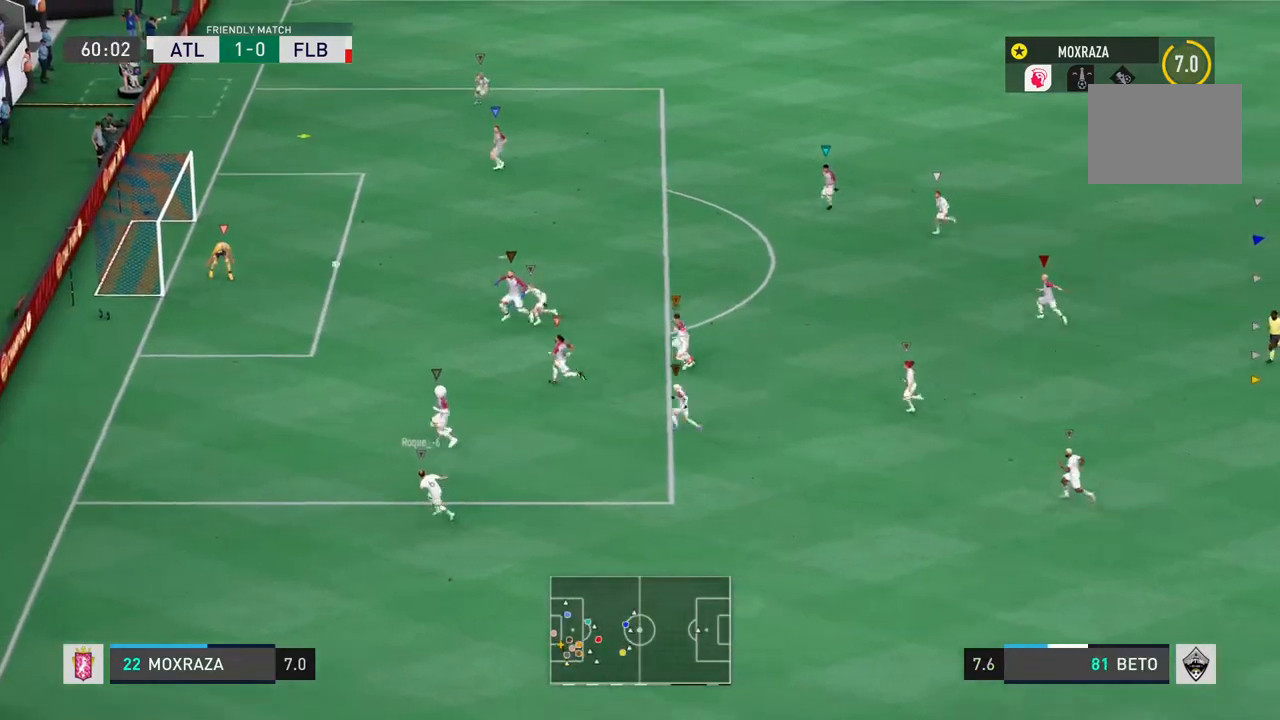
{"buttons": ["L1"], "left_stick": "center", "right_stick": "center", "events": []}
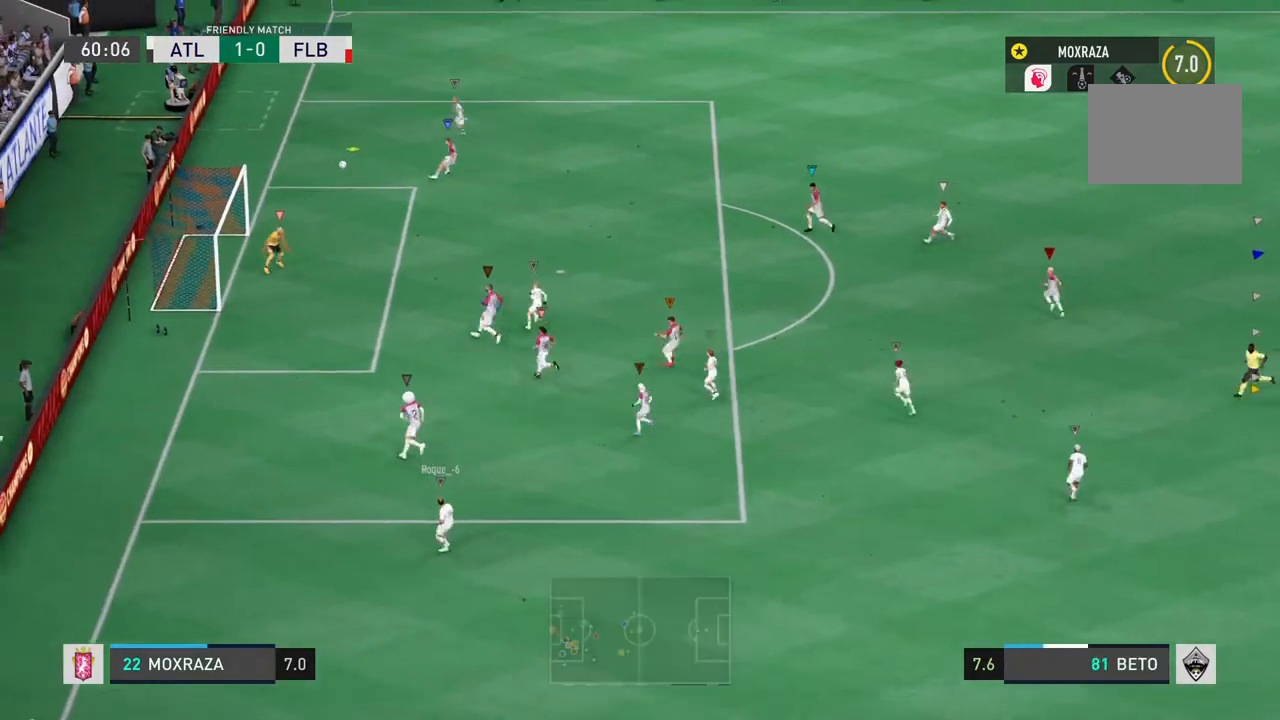
{"buttons": ["L1"], "left_stick": "center", "right_stick": "center", "events": []}
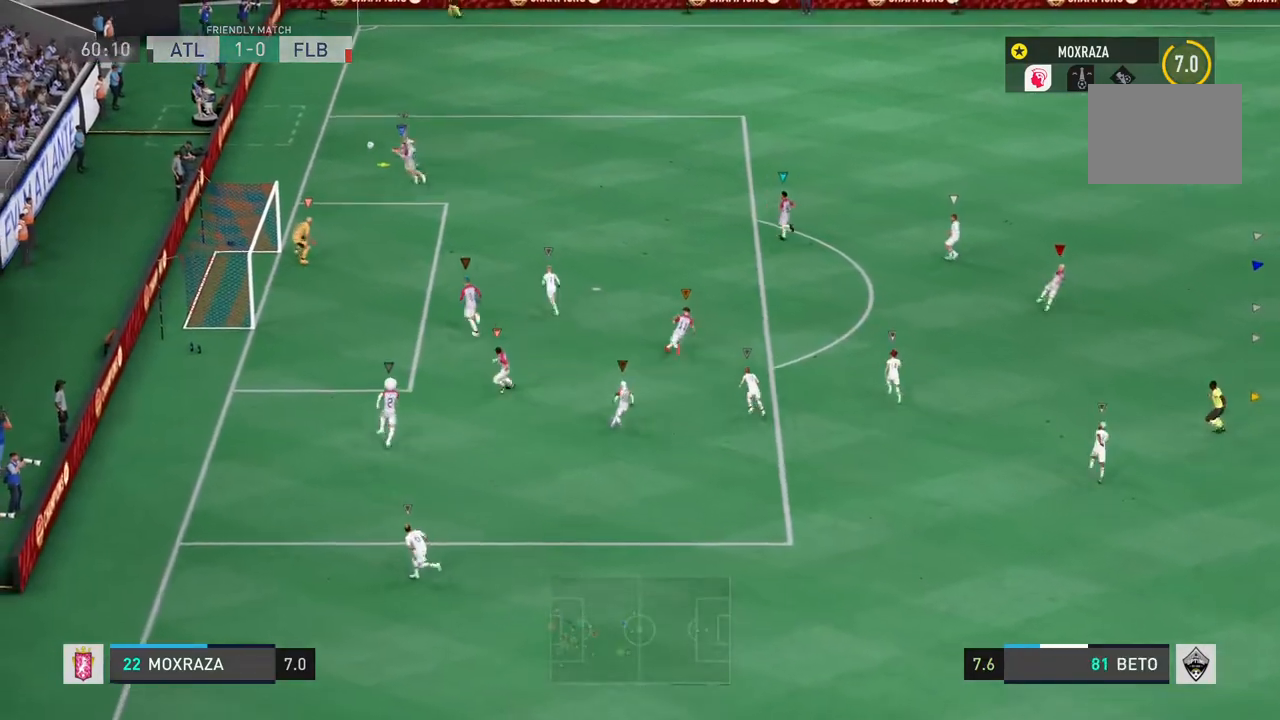
{"buttons": ["L1"], "left_stick": "center", "right_stick": "center", "events": []}
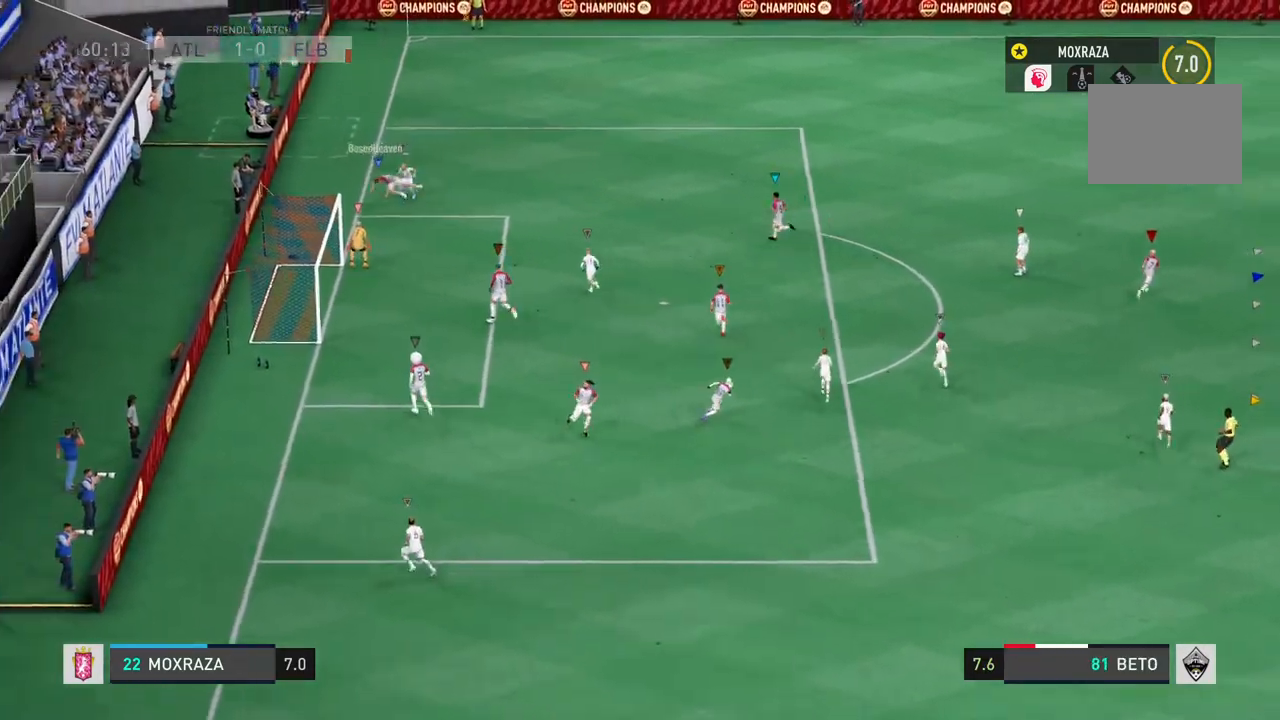
{"buttons": ["L1"], "left_stick": "center", "right_stick": "center", "events": []}
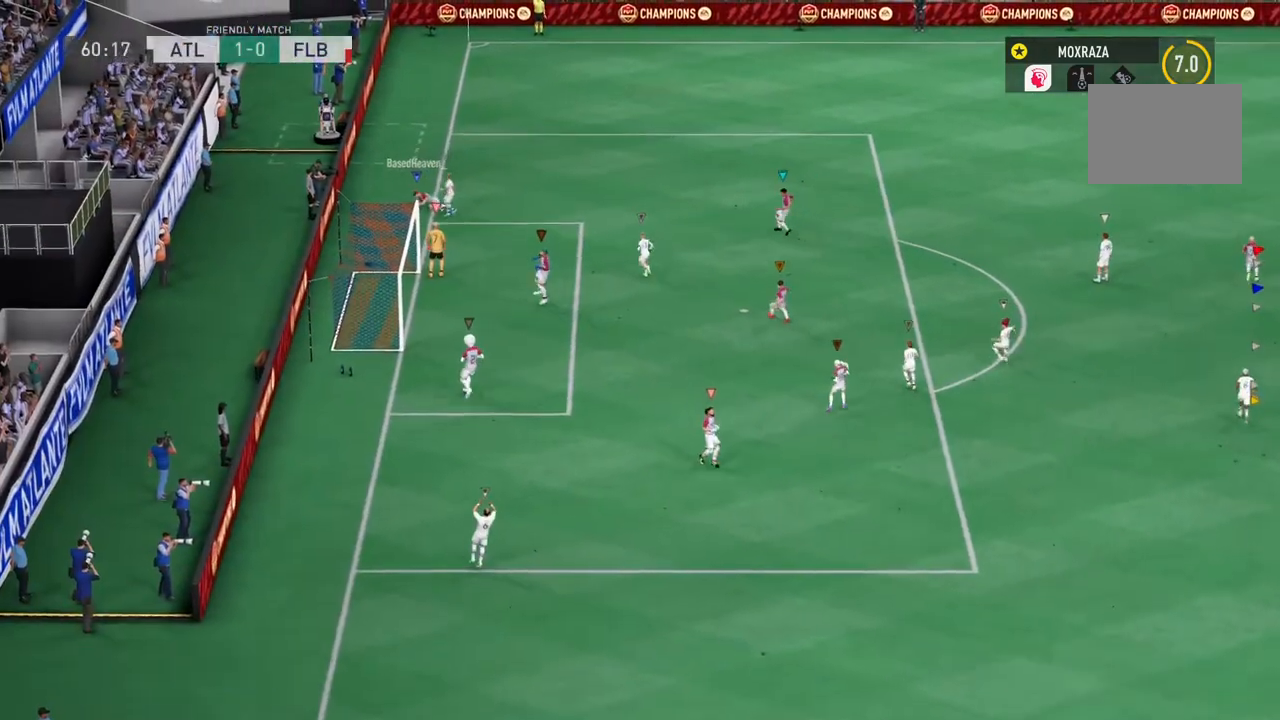
{"buttons": [], "left_stick": "center", "right_stick": "center", "events": [[33, "L1", "up"]]}
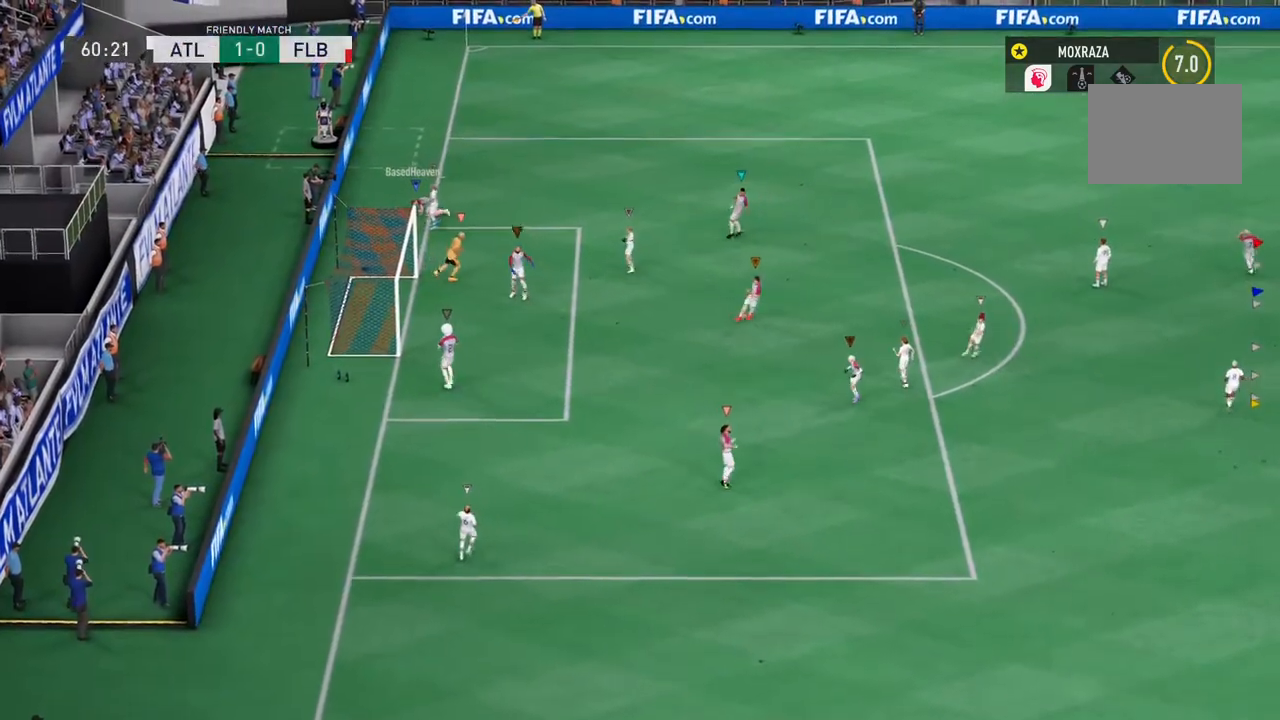
{"buttons": [], "left_stick": "center", "right_stick": "center", "events": []}